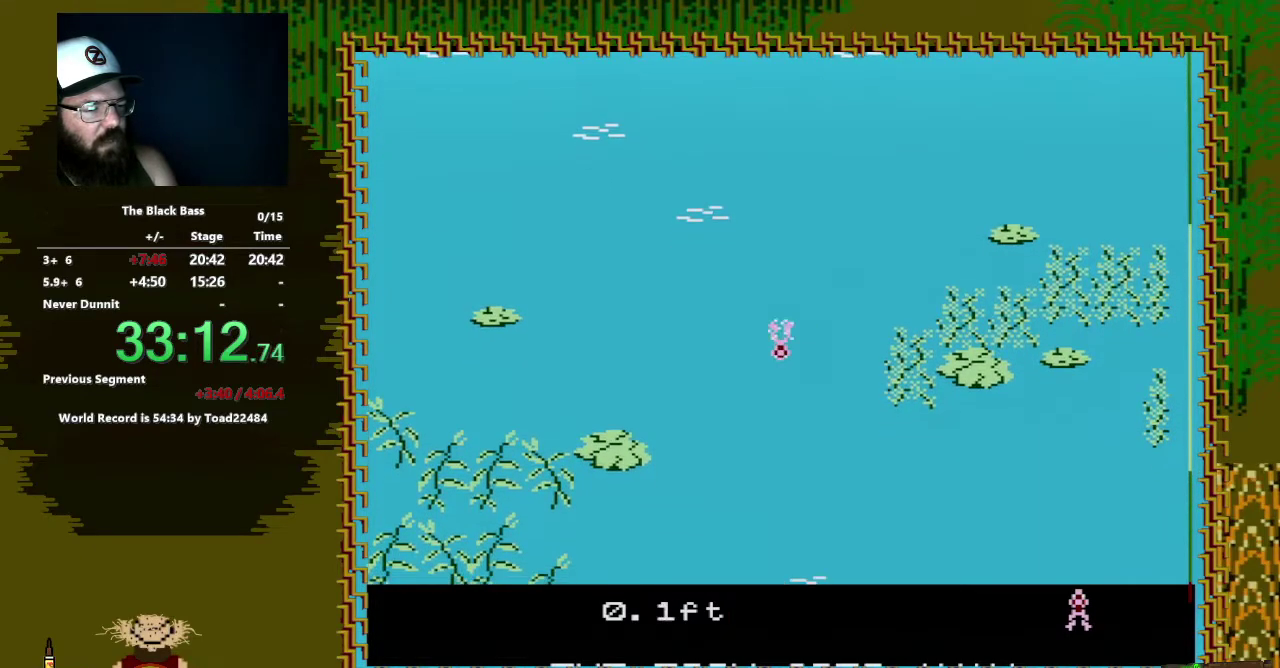
Gameplay with a controller (Nintendo layout); each line is a JSON object with the inputs held at the frame after it. "events" lists button and stick changes between this image and that frame as [ms after this image, input, new state], when the widget could be followed in between. Not read: L3 R3.
{"buttons": ["DPAD_LEFT"], "events": [[317, "DPAD_LEFT", "down"]]}
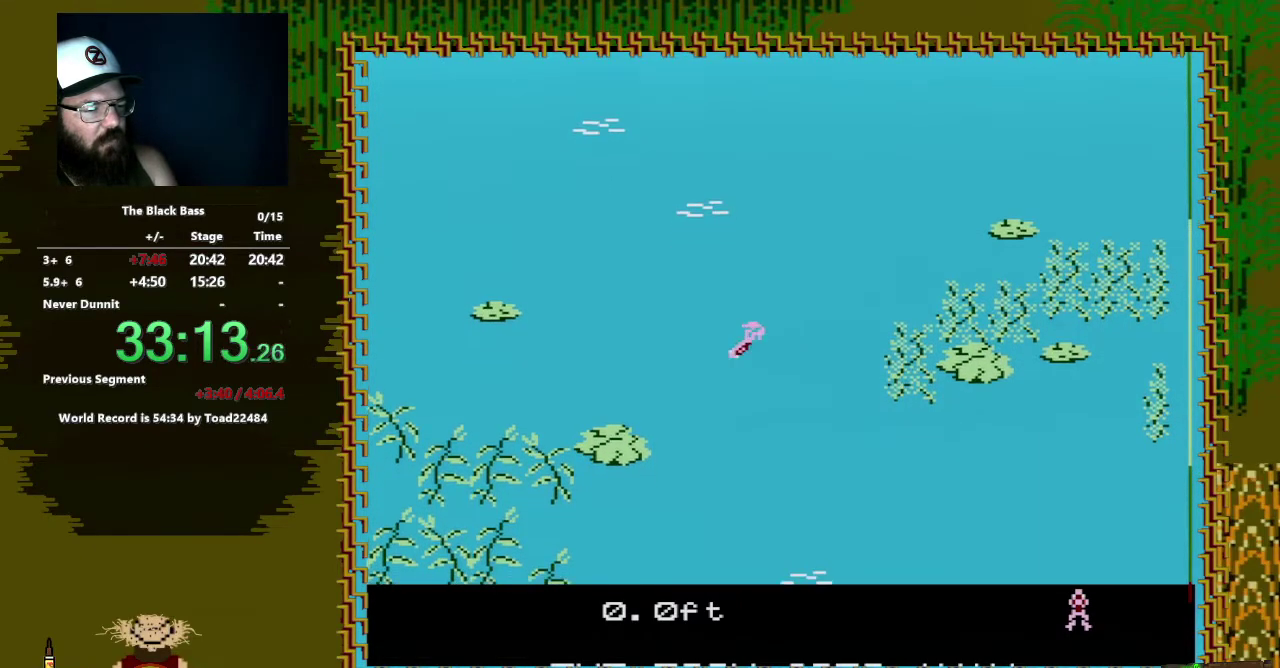
{"buttons": ["DPAD_RIGHT"], "events": [[117, "DPAD_LEFT", "up"], [383, "DPAD_RIGHT", "down"]]}
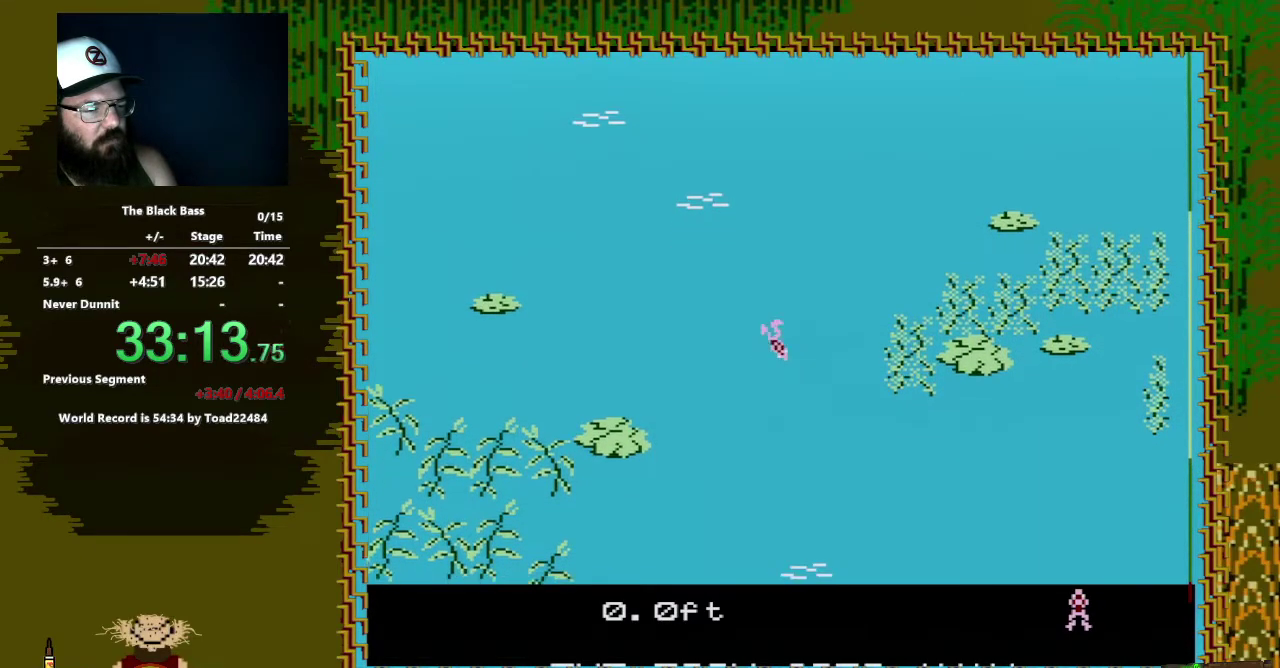
{"buttons": ["DPAD_UP"], "events": [[150, "DPAD_RIGHT", "up"], [283, "DPAD_UP", "down"]]}
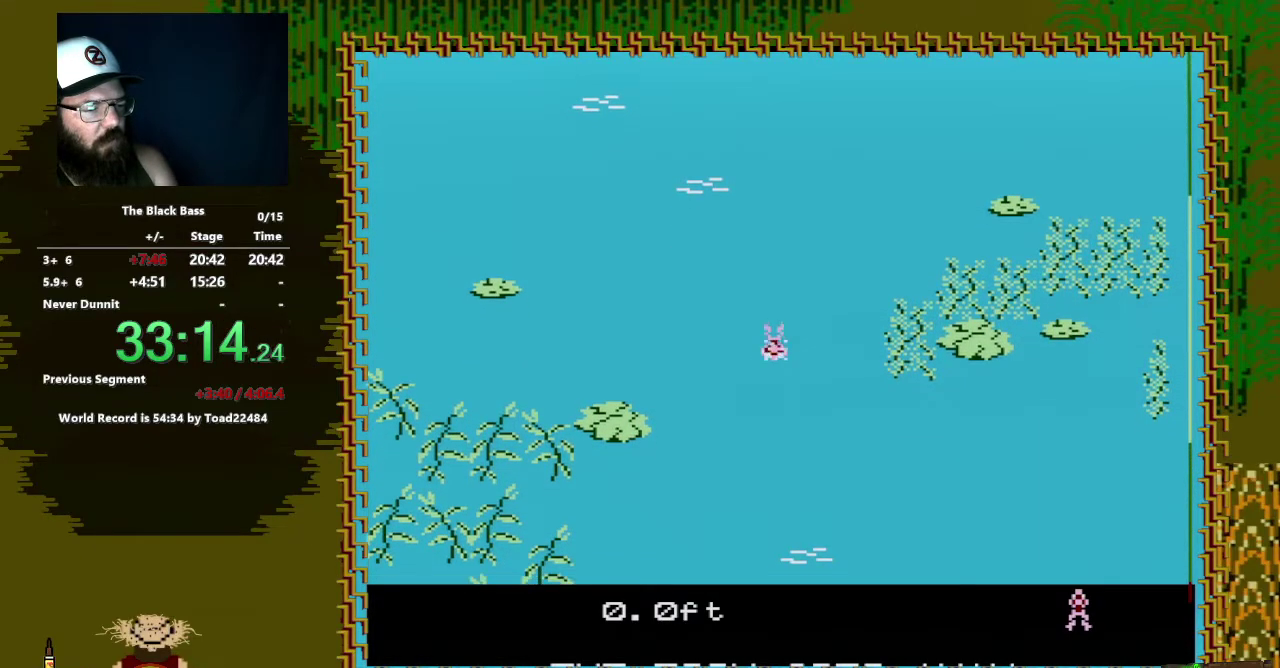
{"buttons": [], "events": [[250, "DPAD_UP", "up"]]}
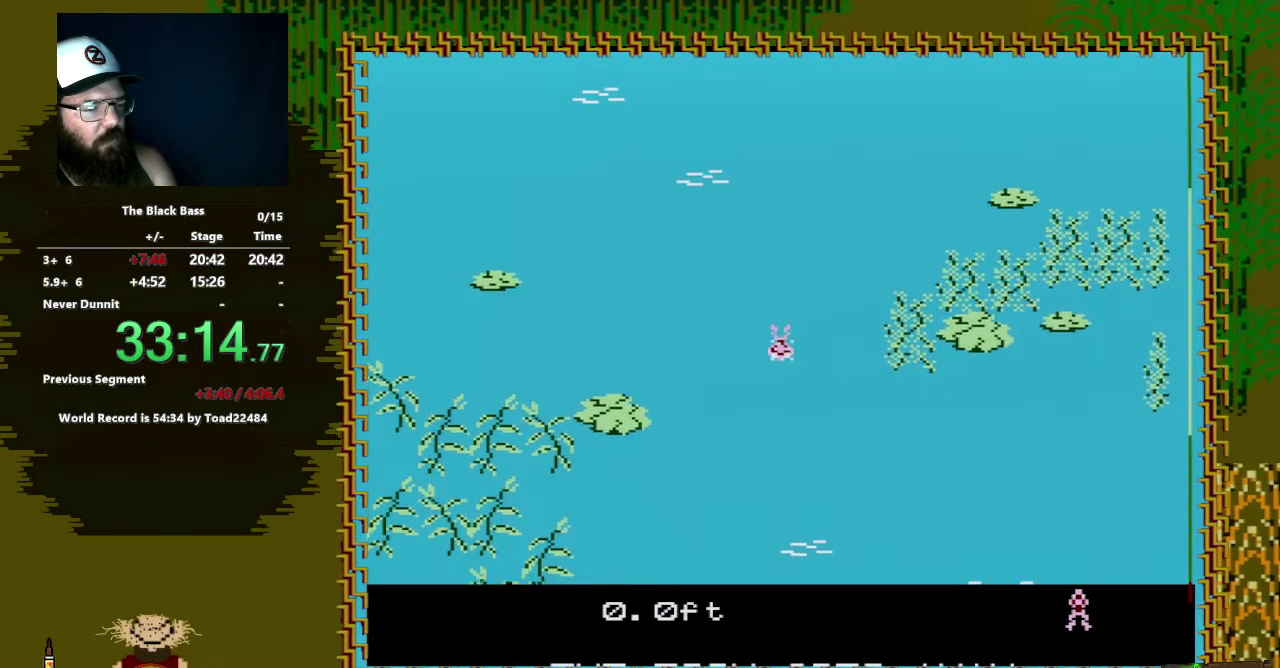
{"buttons": [], "events": [[117, "DPAD_LEFT", "down"], [400, "DPAD_LEFT", "up"]]}
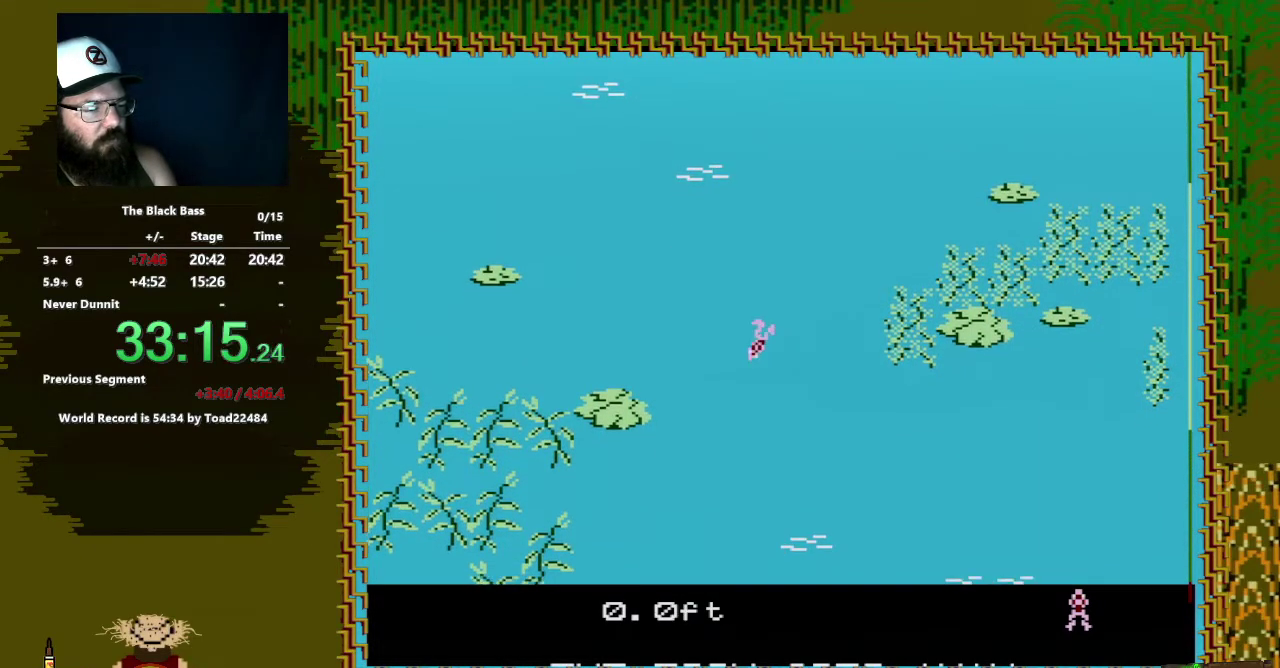
{"buttons": ["DPAD_RIGHT"], "events": [[267, "DPAD_RIGHT", "down"]]}
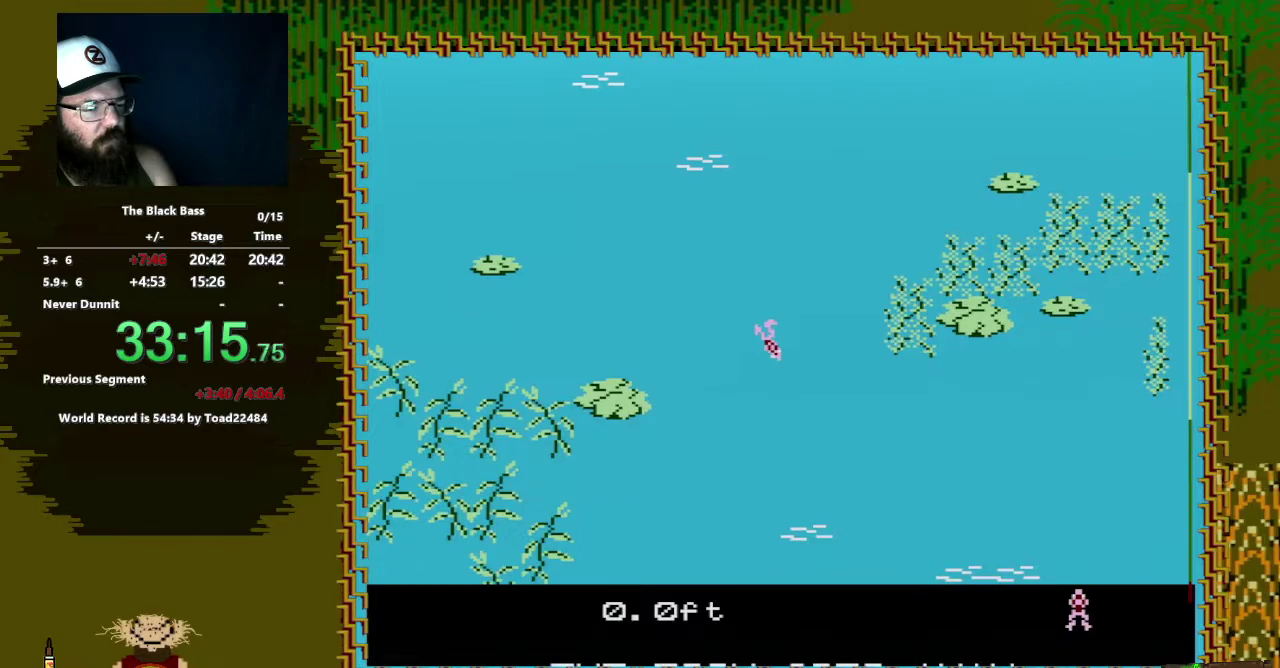
{"buttons": ["DPAD_UP"], "events": [[83, "DPAD_RIGHT", "up"], [317, "DPAD_UP", "down"]]}
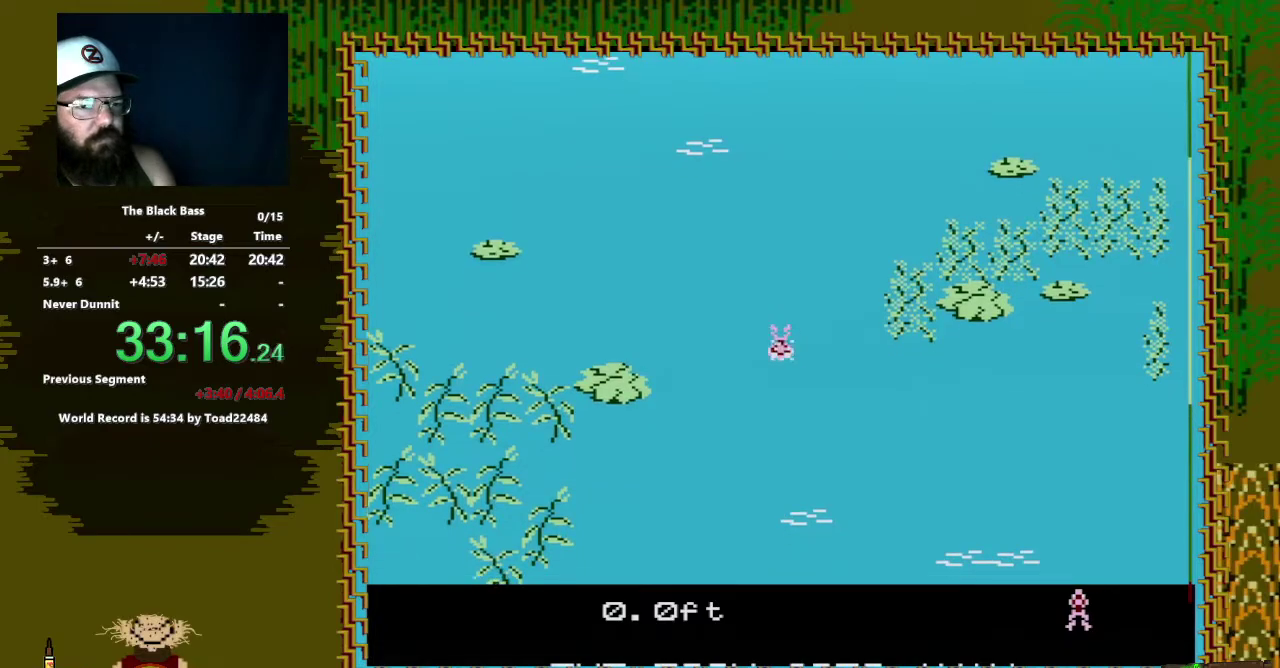
{"buttons": [], "events": [[233, "DPAD_UP", "up"]]}
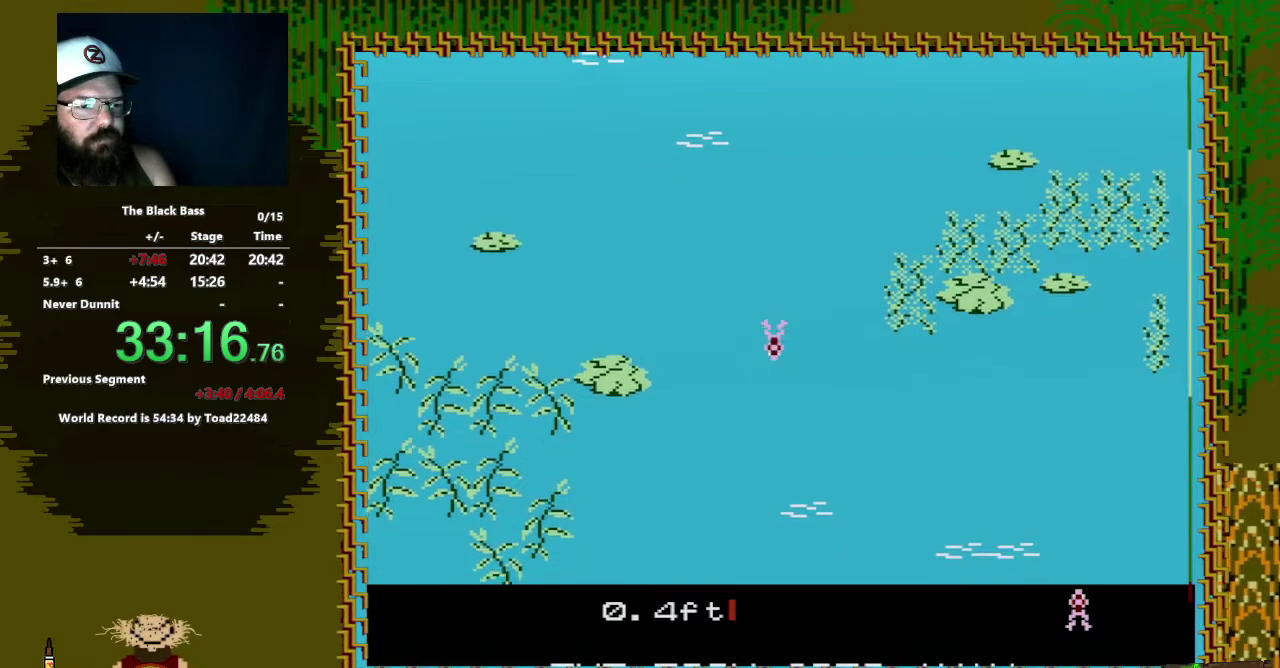
{"buttons": ["DPAD_LEFT"], "events": [[250, "DPAD_LEFT", "down"]]}
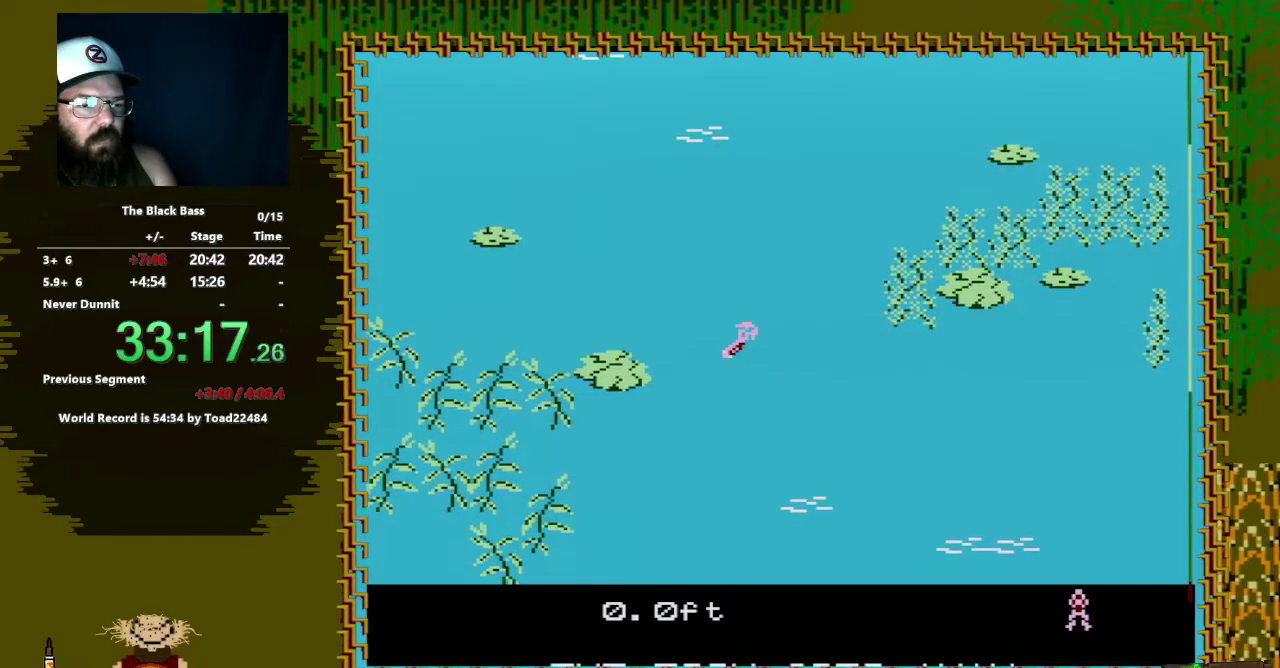
{"buttons": ["DPAD_RIGHT"], "events": [[17, "DPAD_LEFT", "up"], [317, "DPAD_RIGHT", "down"]]}
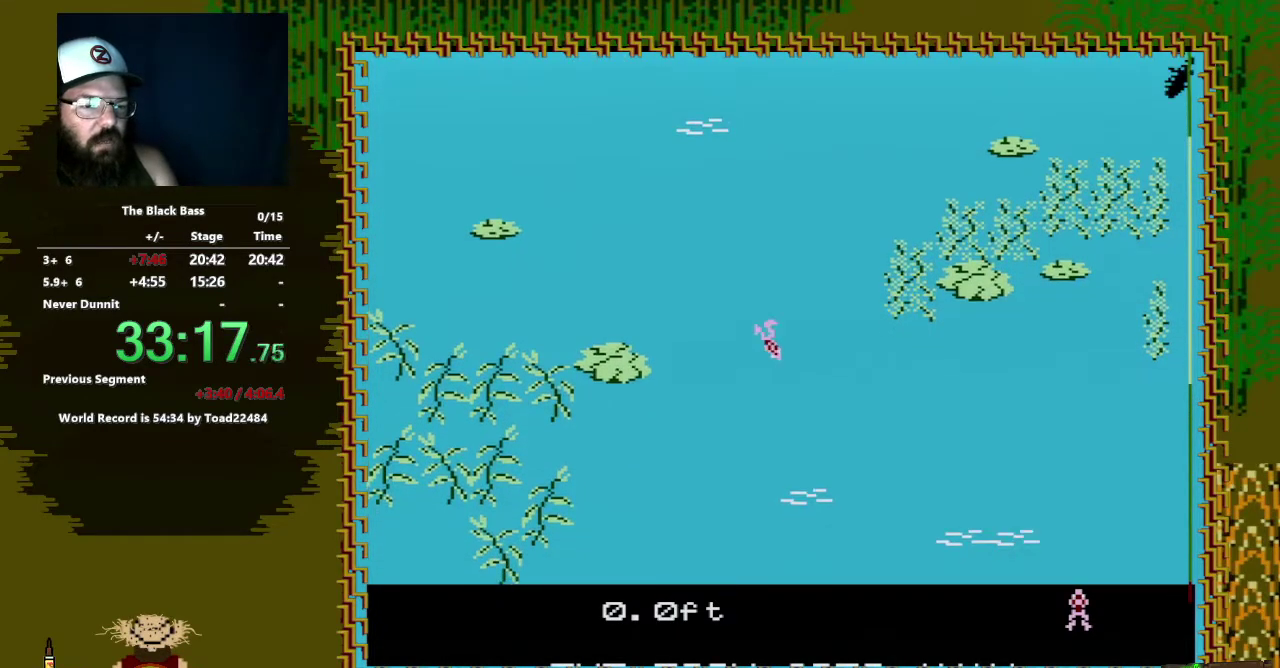
{"buttons": ["DPAD_UP"], "events": [[33, "DPAD_RIGHT", "up"], [283, "DPAD_UP", "down"]]}
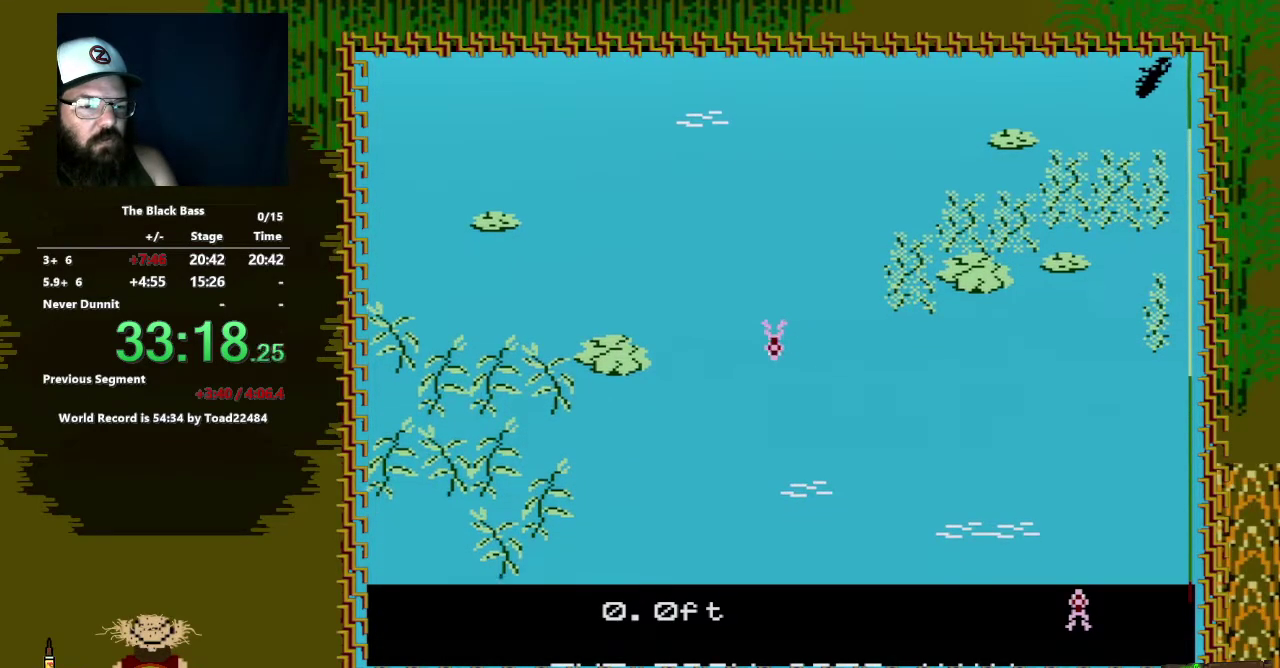
{"buttons": [], "events": [[233, "DPAD_UP", "up"]]}
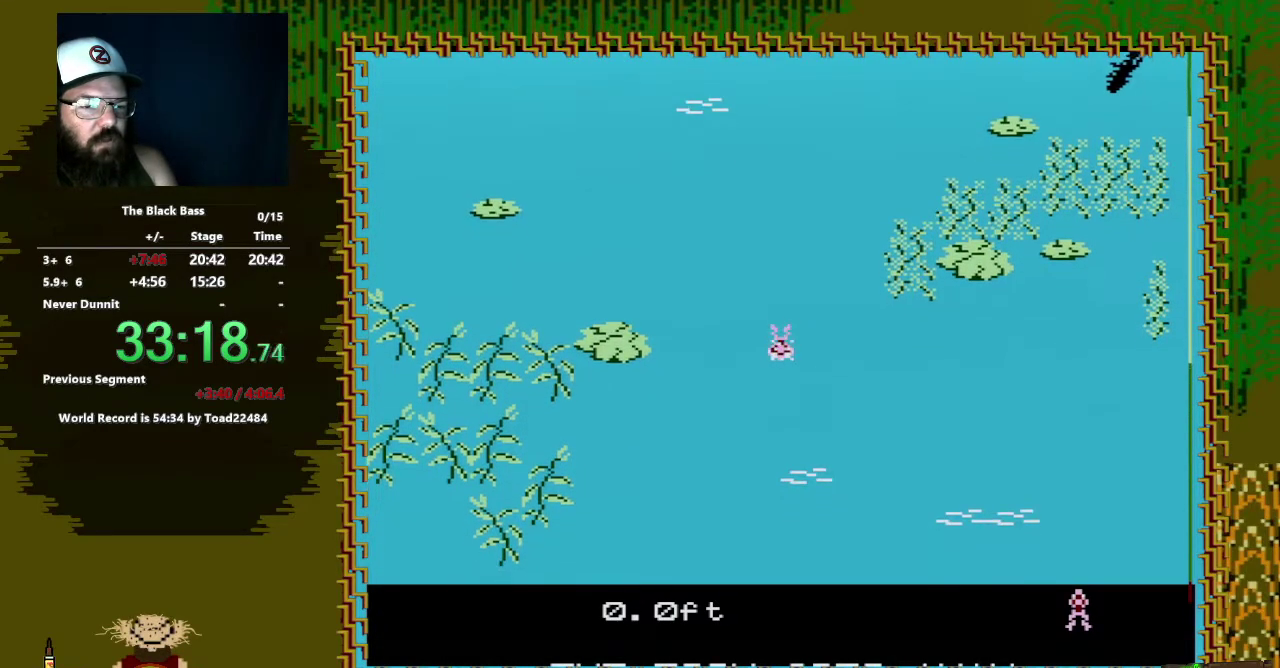
{"buttons": ["DPAD_LEFT"], "events": [[433, "DPAD_LEFT", "down"]]}
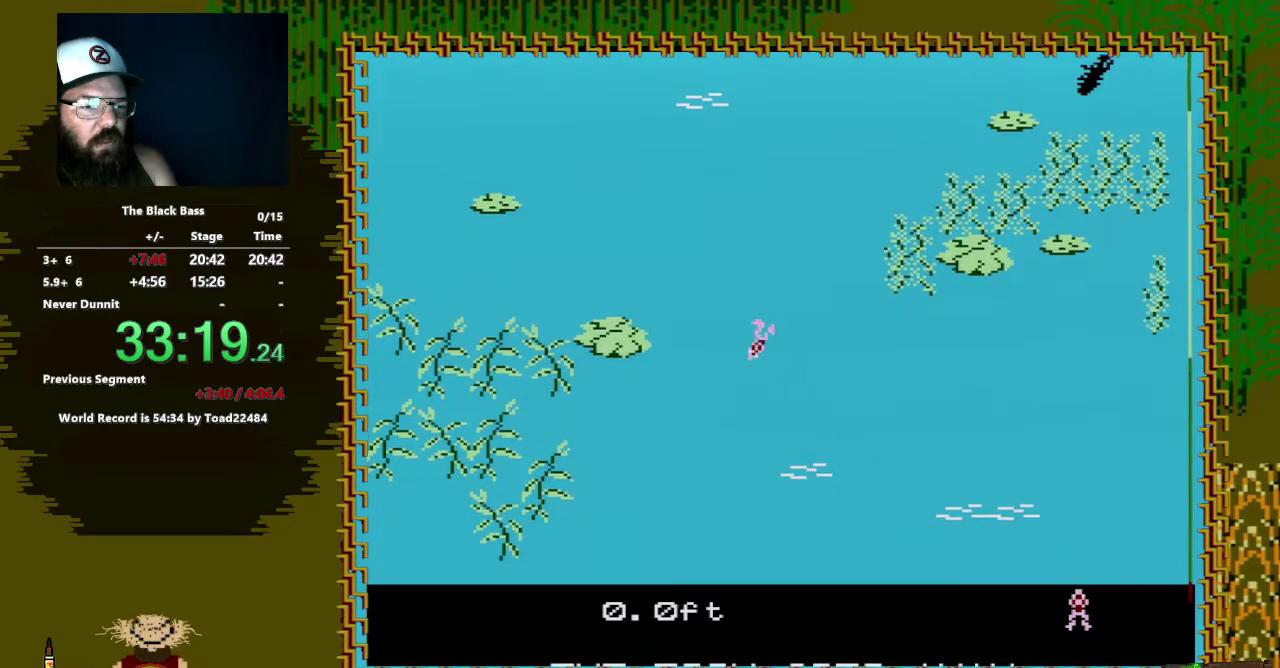
{"buttons": ["DPAD_RIGHT"], "events": [[200, "DPAD_LEFT", "up"], [433, "DPAD_RIGHT", "down"]]}
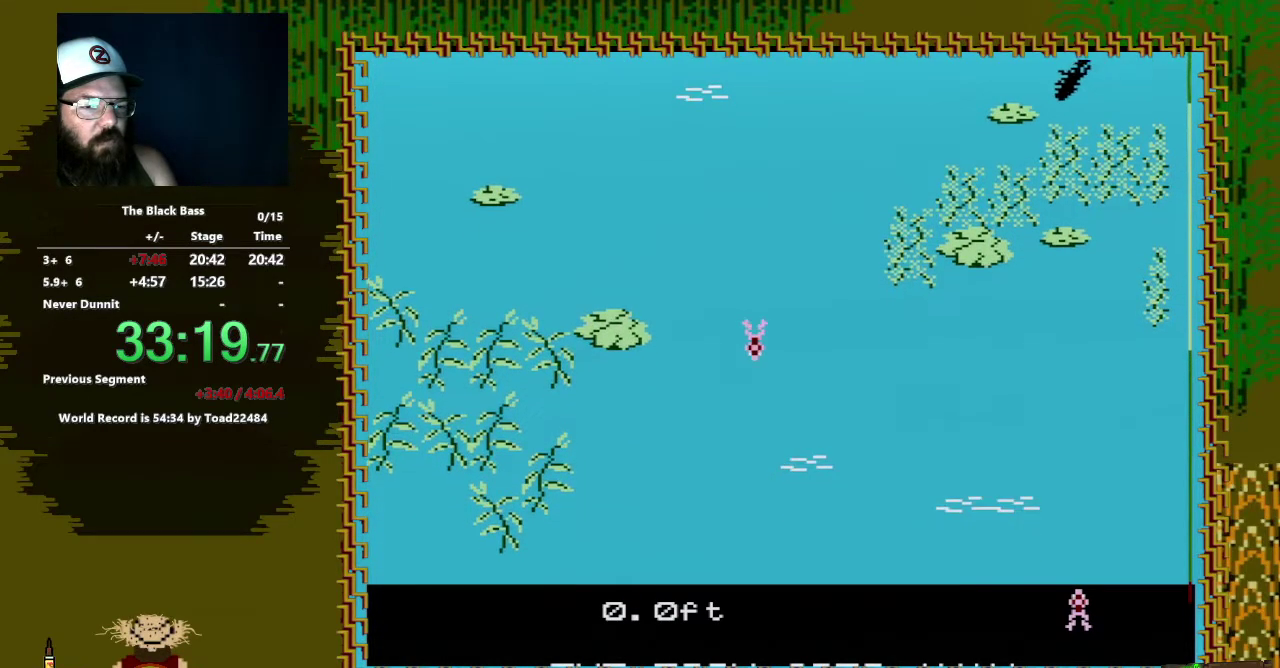
{"buttons": [], "events": [[367, "DPAD_RIGHT", "up"]]}
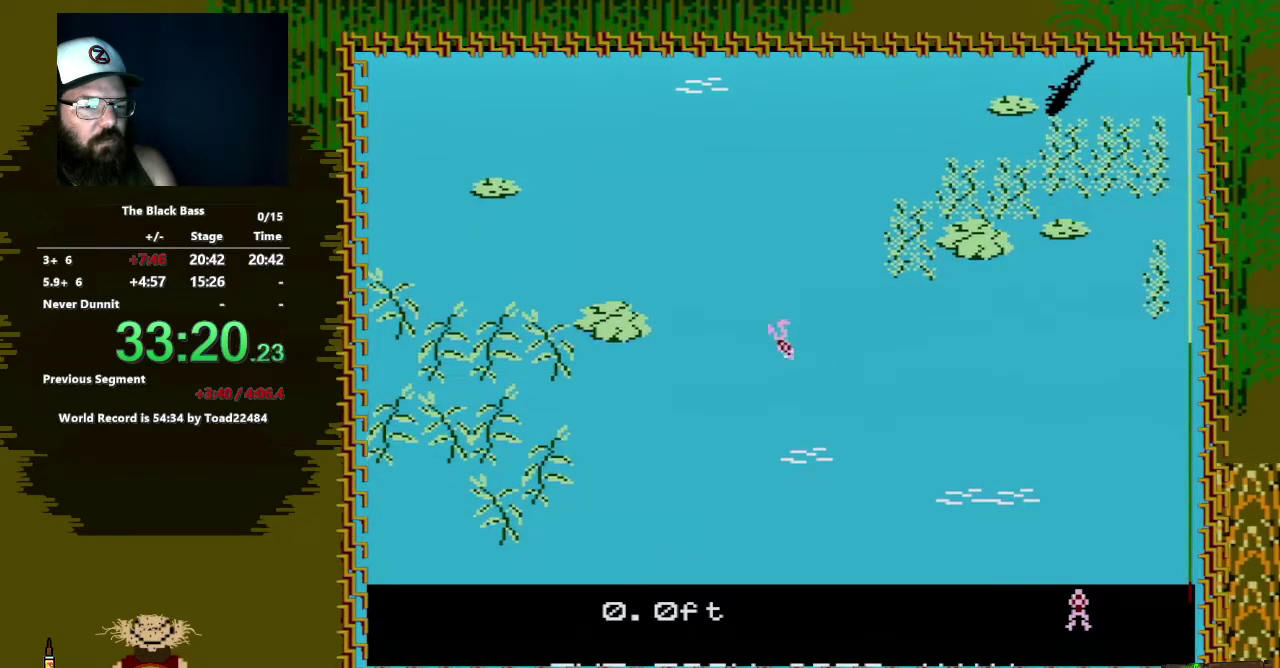
{"buttons": ["DPAD_UP"], "events": [[33, "DPAD_UP", "down"]]}
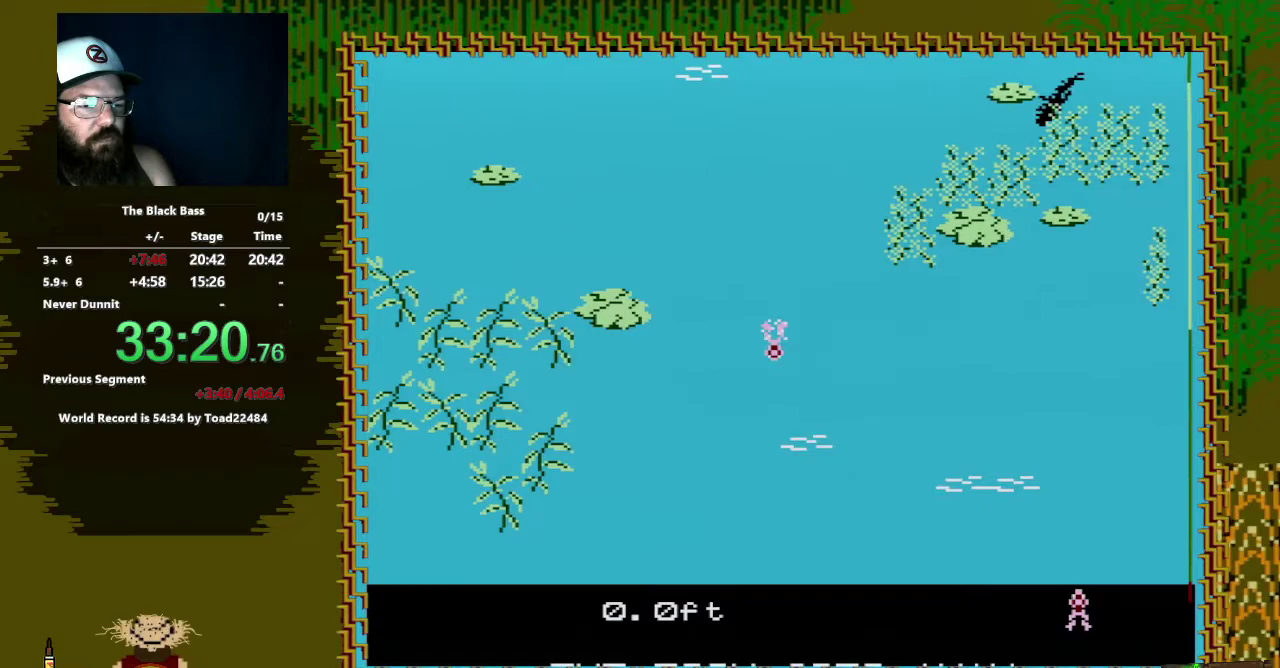
{"buttons": [], "events": [[33, "DPAD_UP", "up"]]}
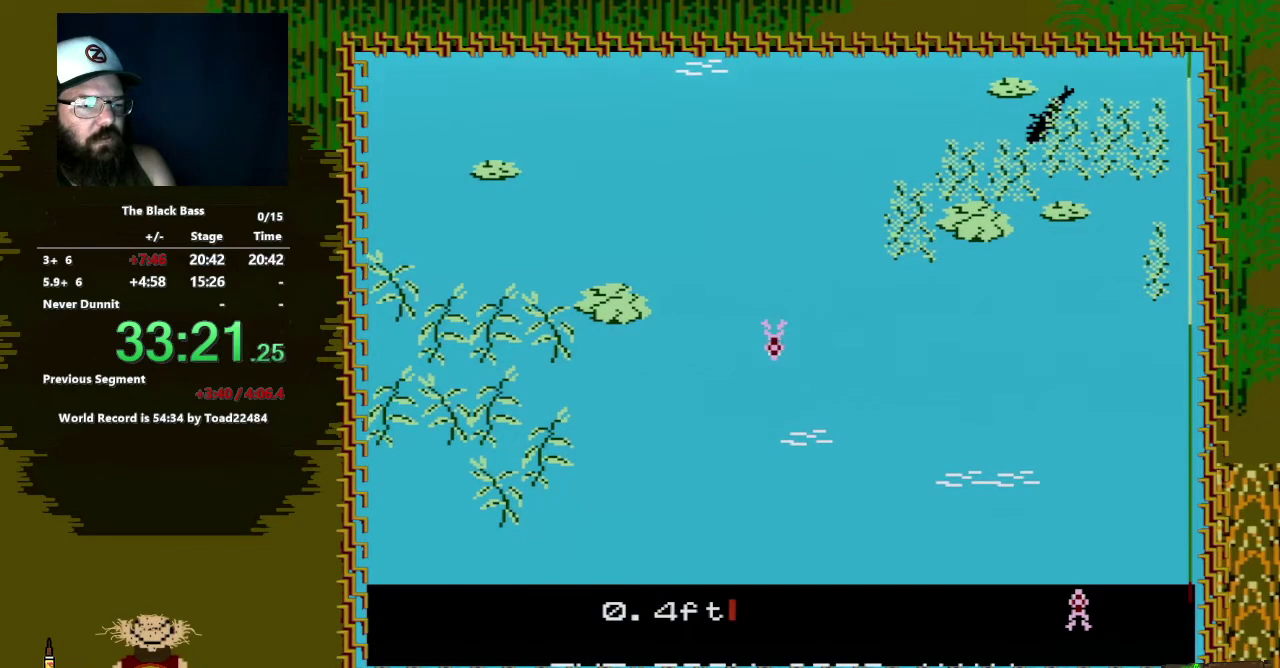
{"buttons": ["A", "B"], "events": [[200, "B", "down"], [317, "A", "down"]]}
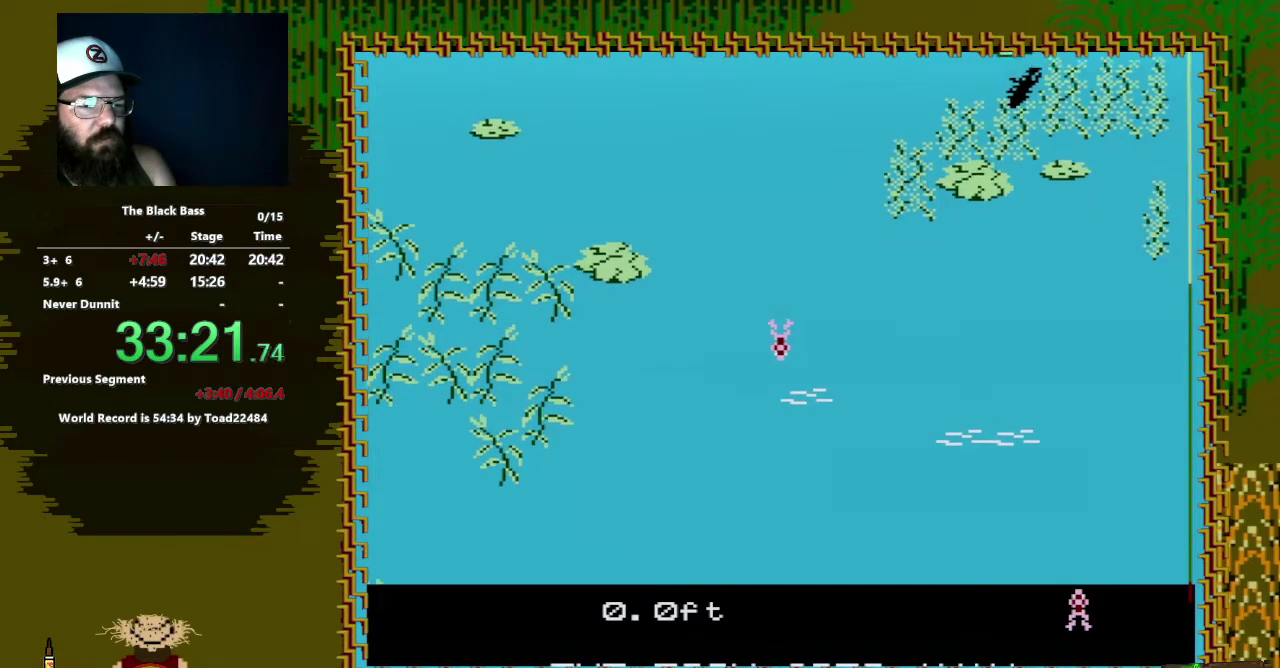
{"buttons": [], "events": [[167, "A", "up"], [183, "B", "up"]]}
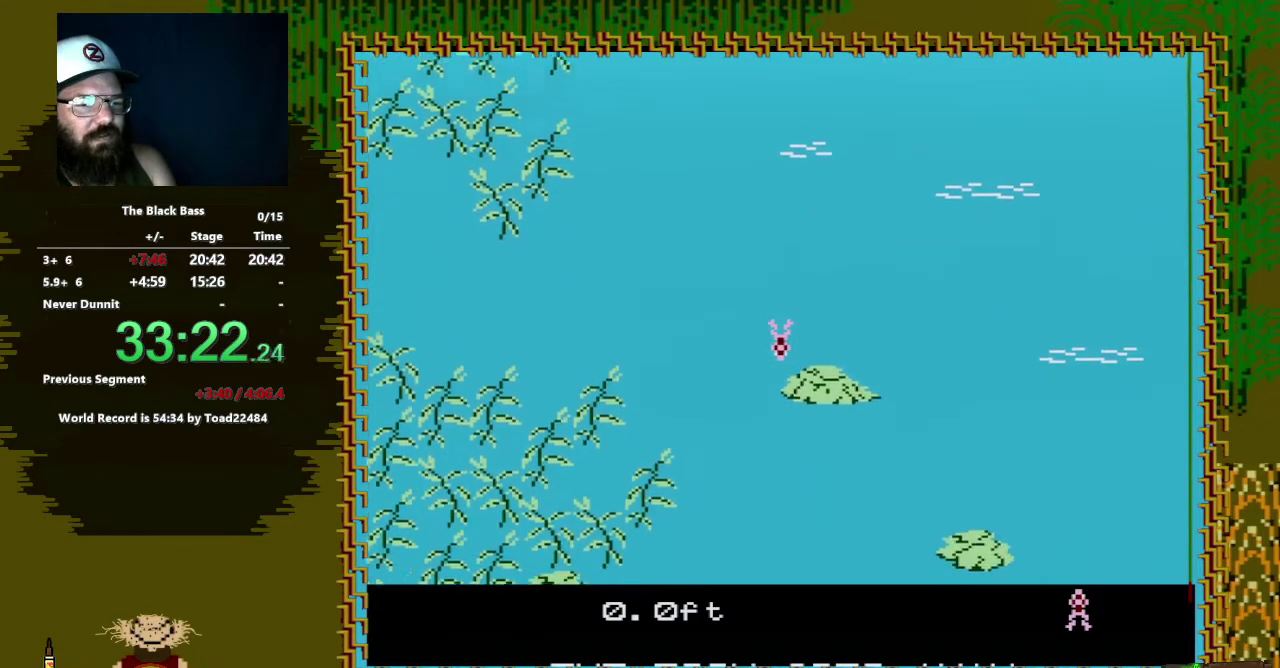
{"buttons": [], "events": []}
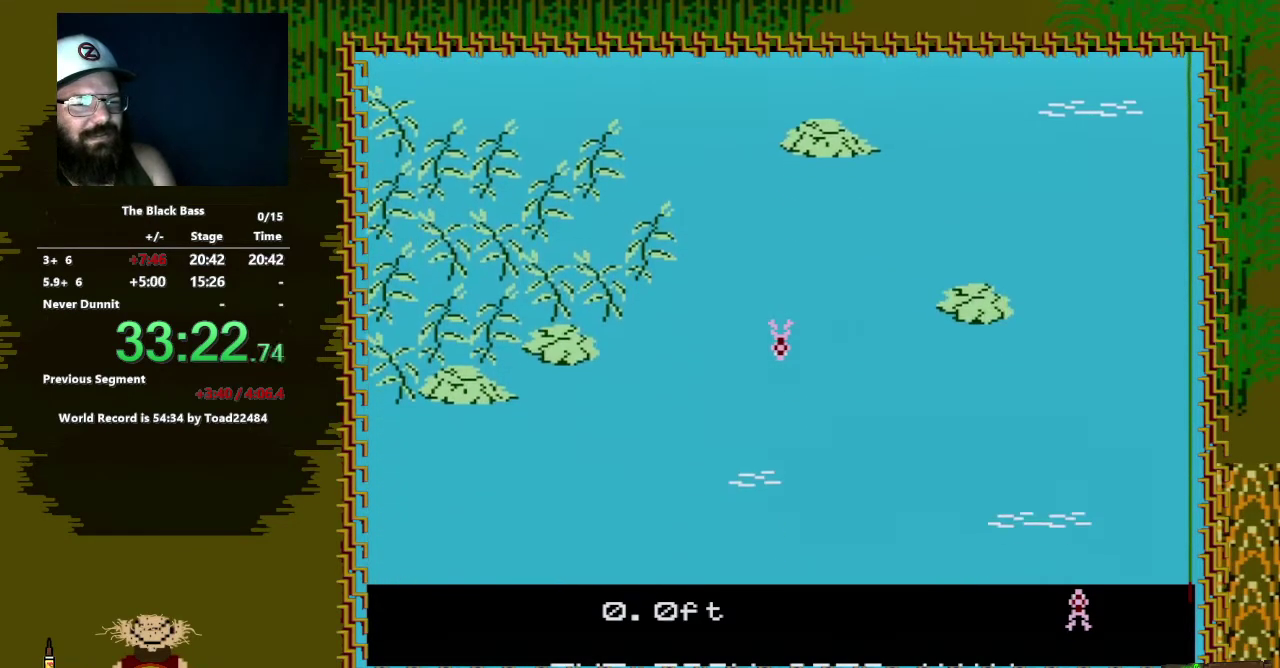
{"buttons": [], "events": []}
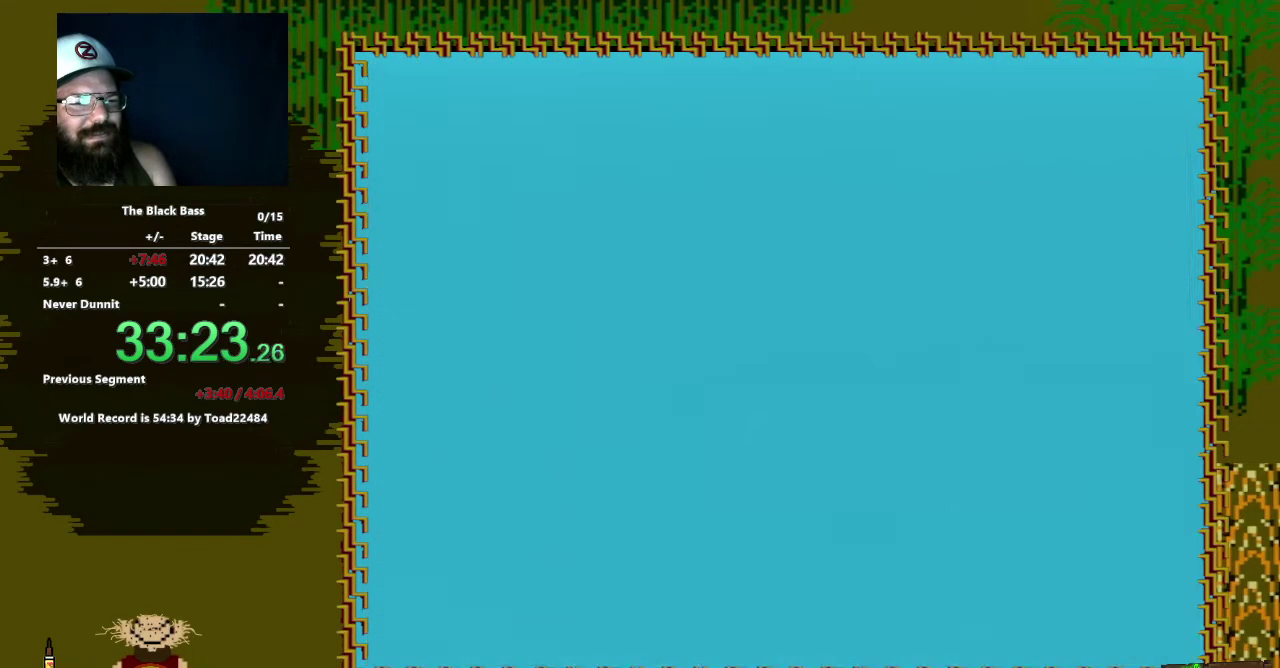
{"buttons": [], "events": []}
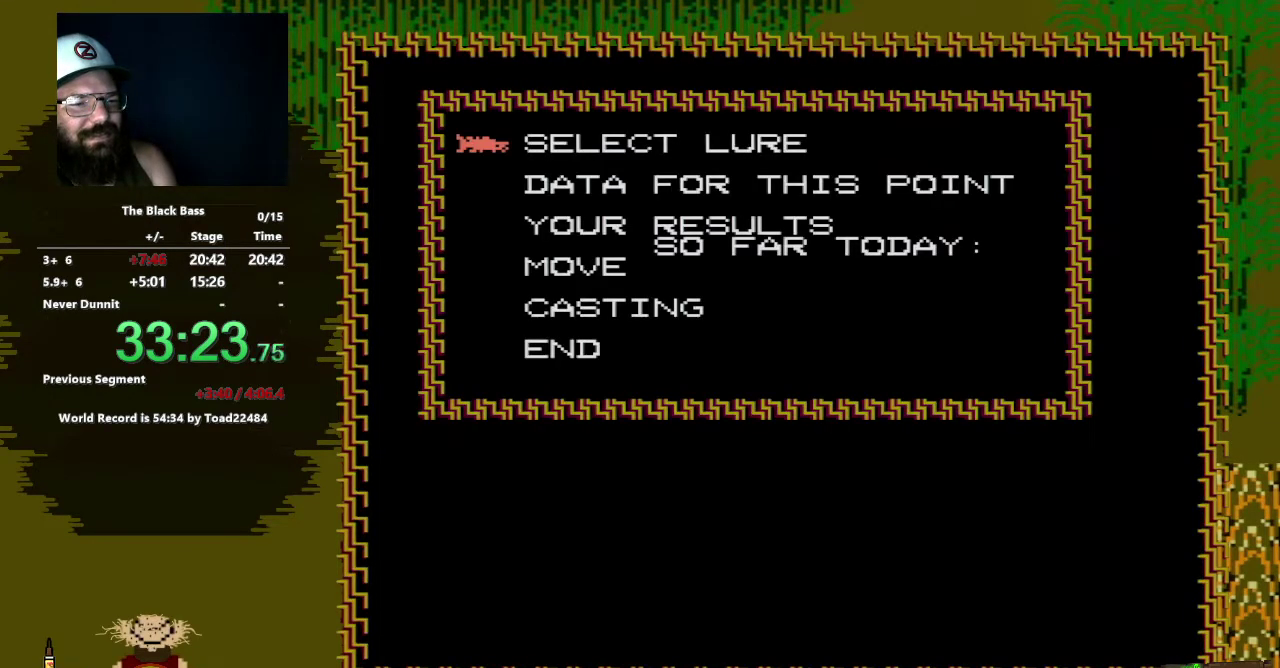
{"buttons": ["DPAD_UP"], "events": [[300, "DPAD_UP", "down"], [417, "DPAD_UP", "up"], [483, "DPAD_UP", "down"]]}
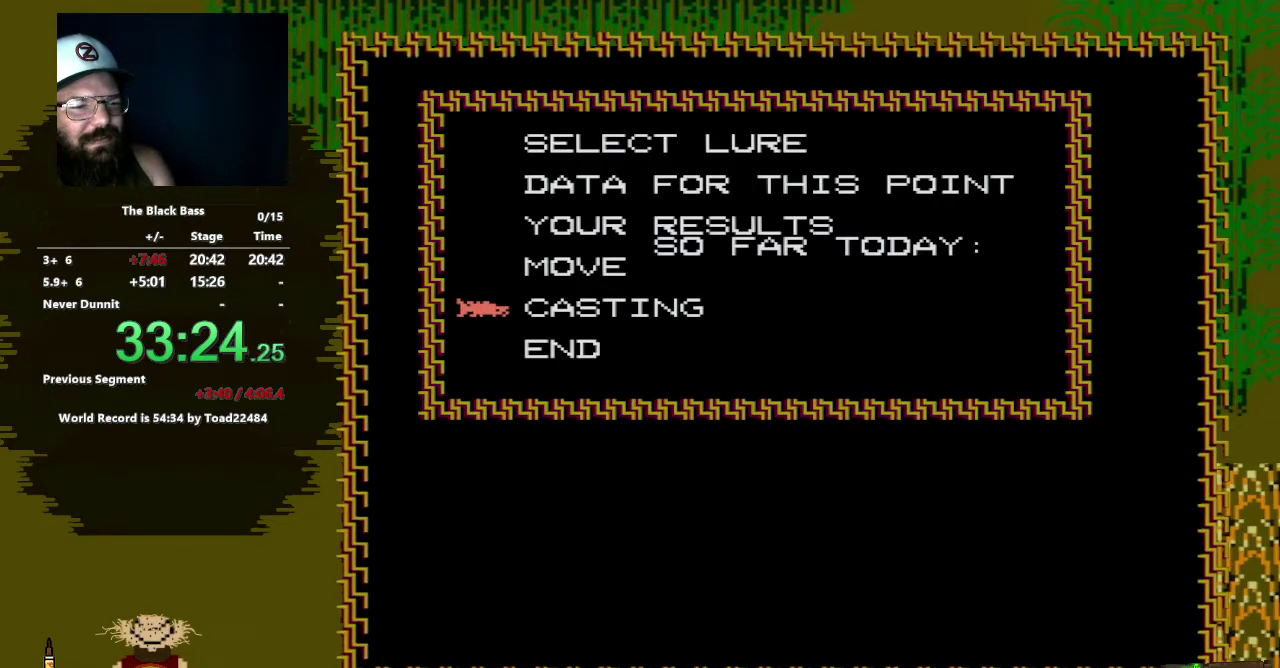
{"buttons": [], "events": [[100, "DPAD_UP", "up"], [217, "A", "down"], [417, "A", "up"]]}
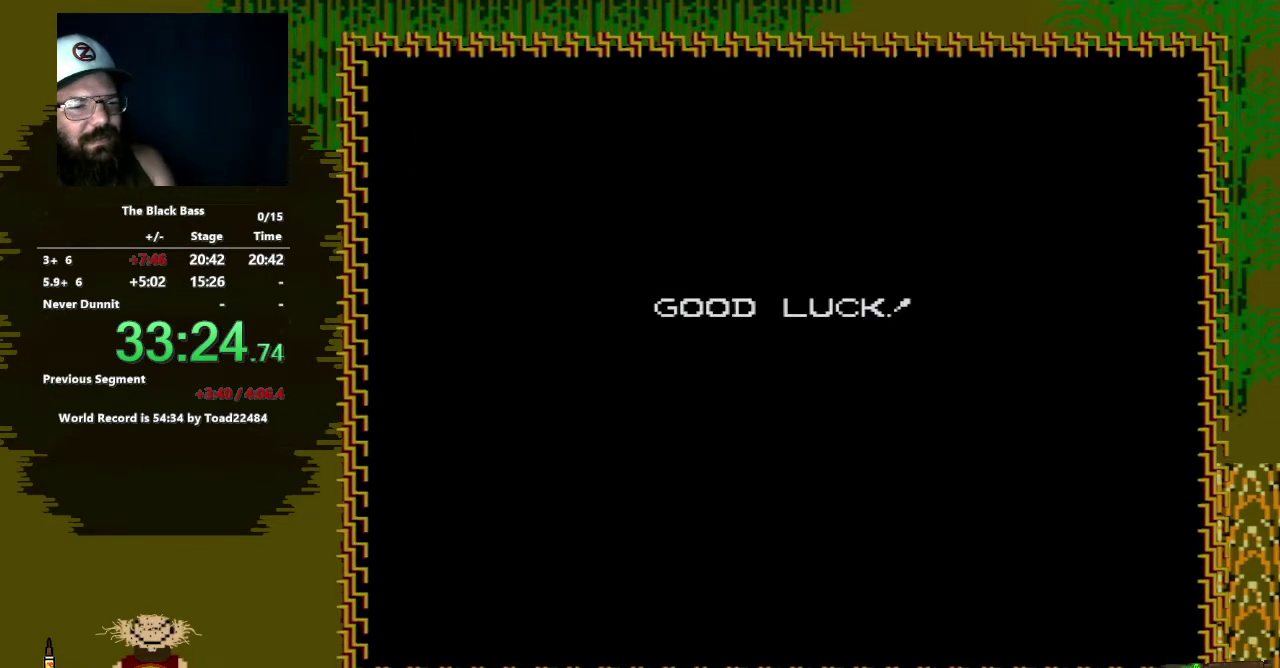
{"buttons": [], "events": []}
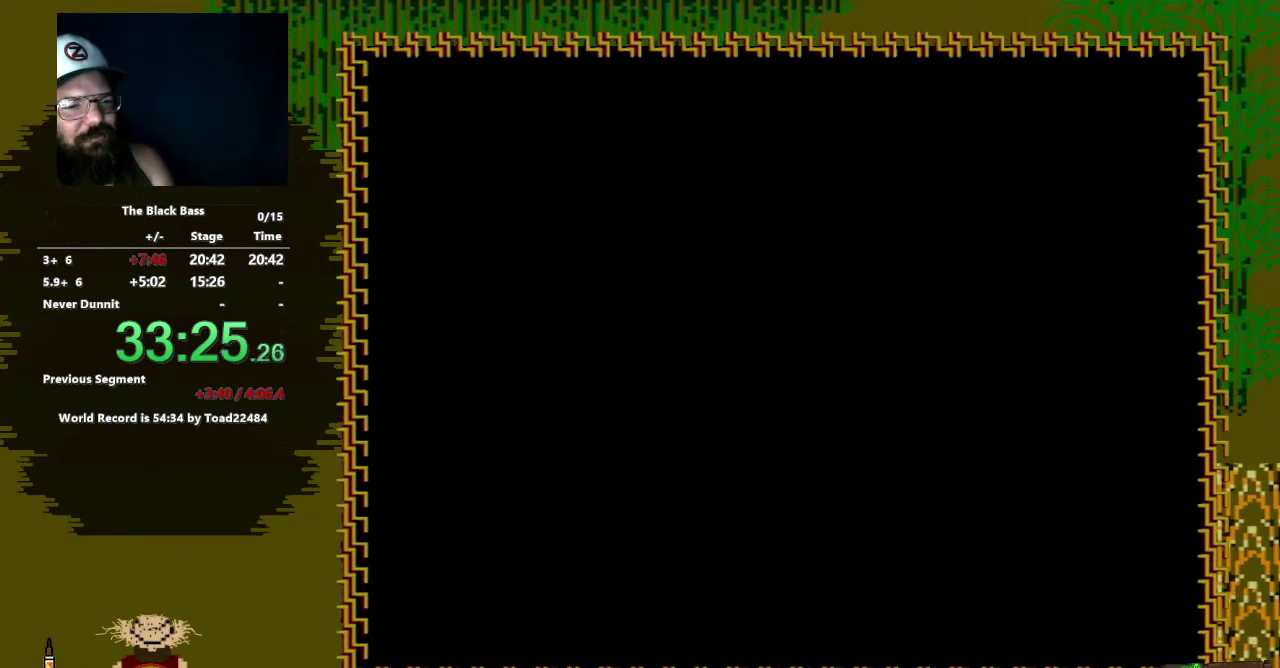
{"buttons": [], "events": []}
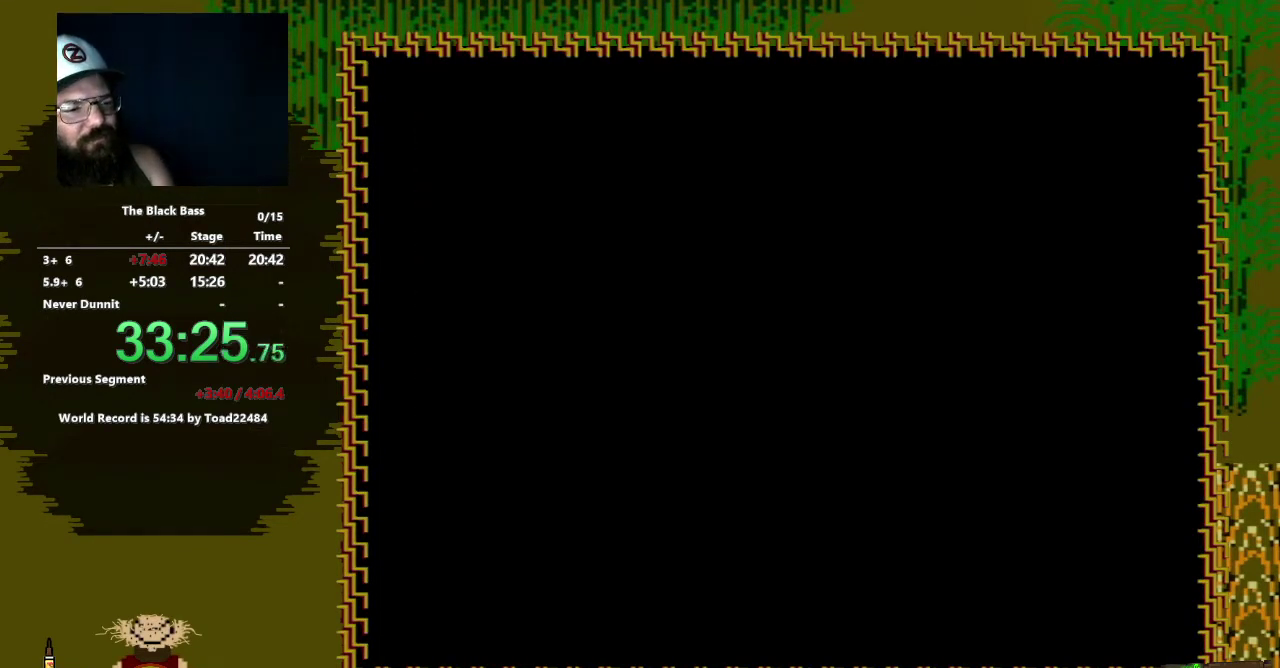
{"buttons": ["A"], "events": [[400, "A", "down"]]}
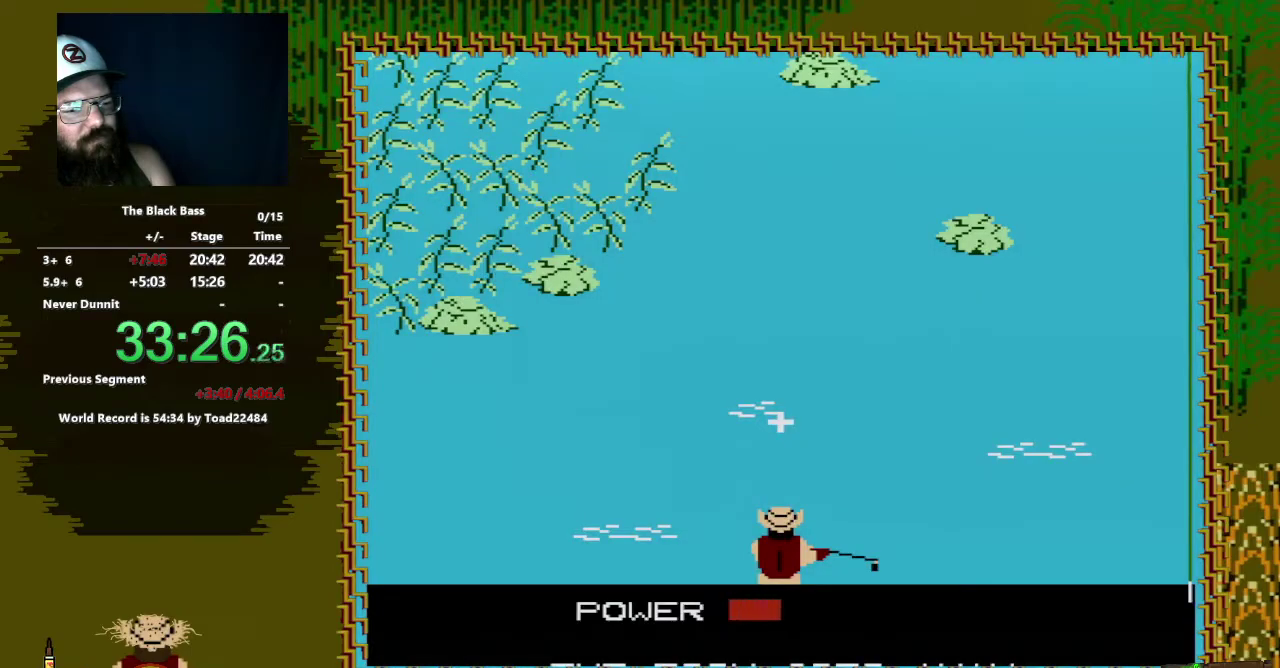
{"buttons": [], "events": [[67, "A", "up"]]}
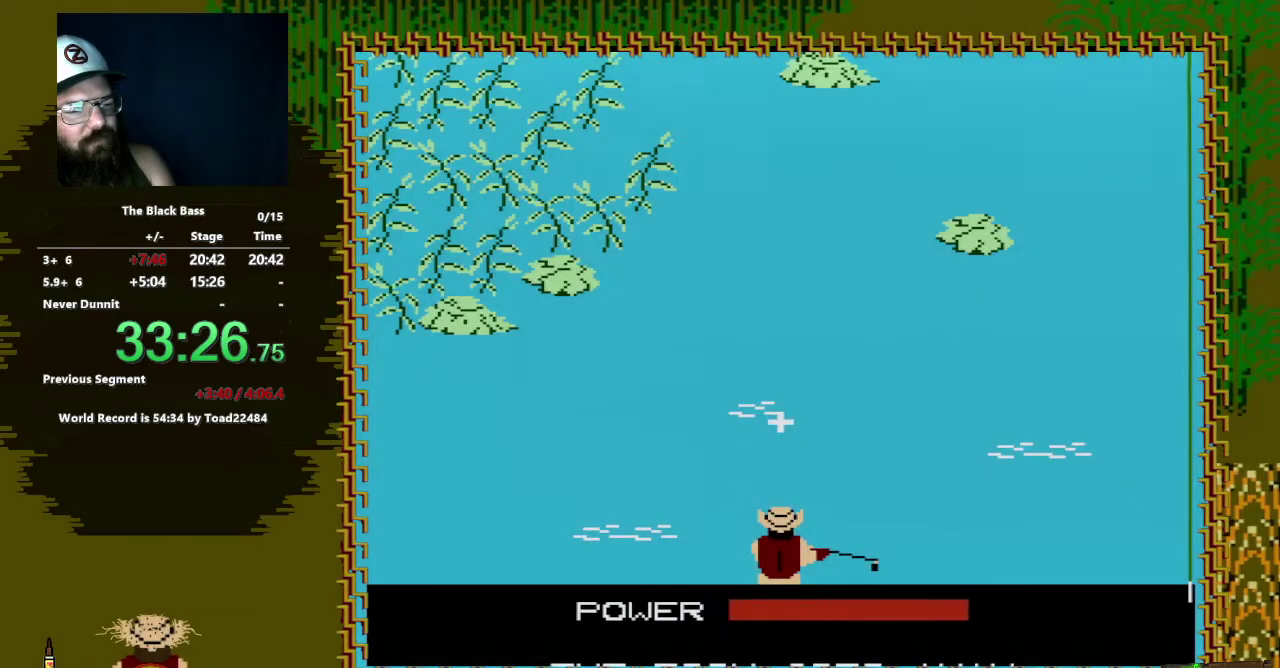
{"buttons": [], "events": [[117, "A", "down"], [333, "A", "up"]]}